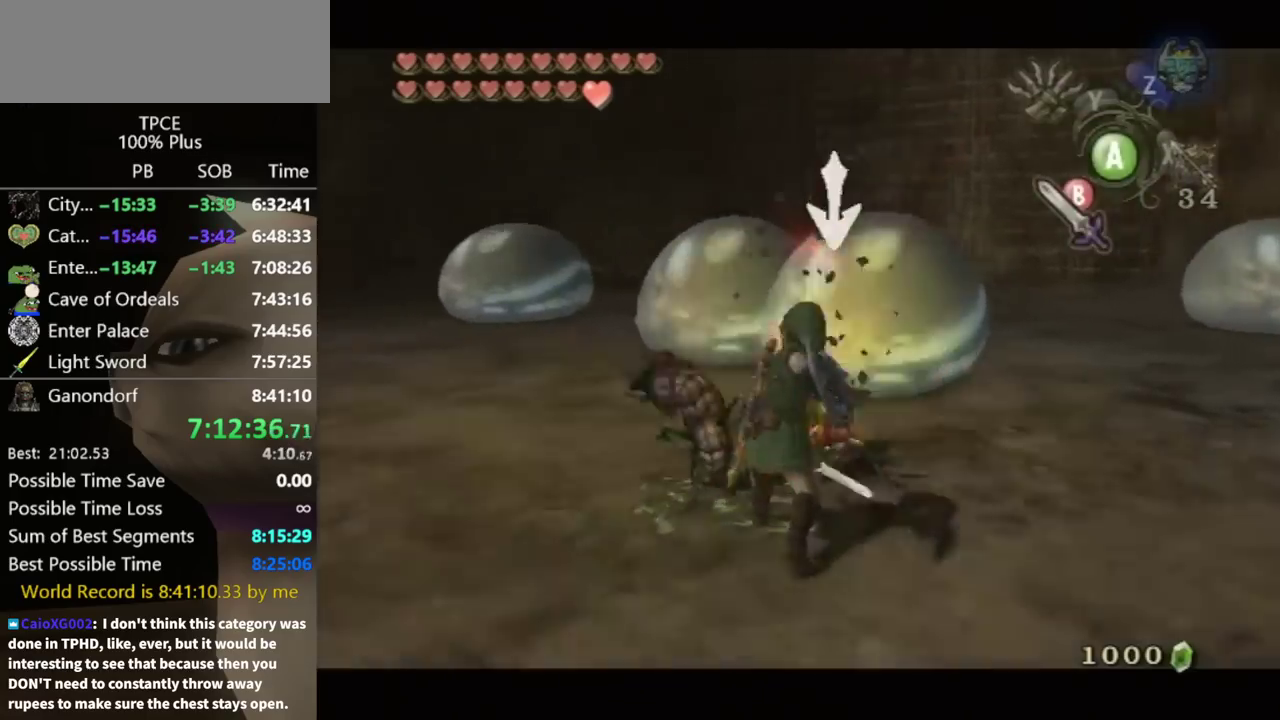
Gameplay with a controller (Nintendo layout); each line is a JSON object with the inputs held at the frame after it. "events" lists button and stick changes between this image and that frame as [ms after this image, input, new state], when the widget could be followed in between. Not read: L3 R3.
{"buttons": ["L1"], "left_stick": "center", "right_stick": "center", "events": [[133, "left_stick", "up"], [233, "B", "down"], [267, "left_stick", "down-right"], [300, "B", "up"], [333, "left_stick", "down"], [400, "left_stick", "down-left"], [467, "left_stick", "center"]]}
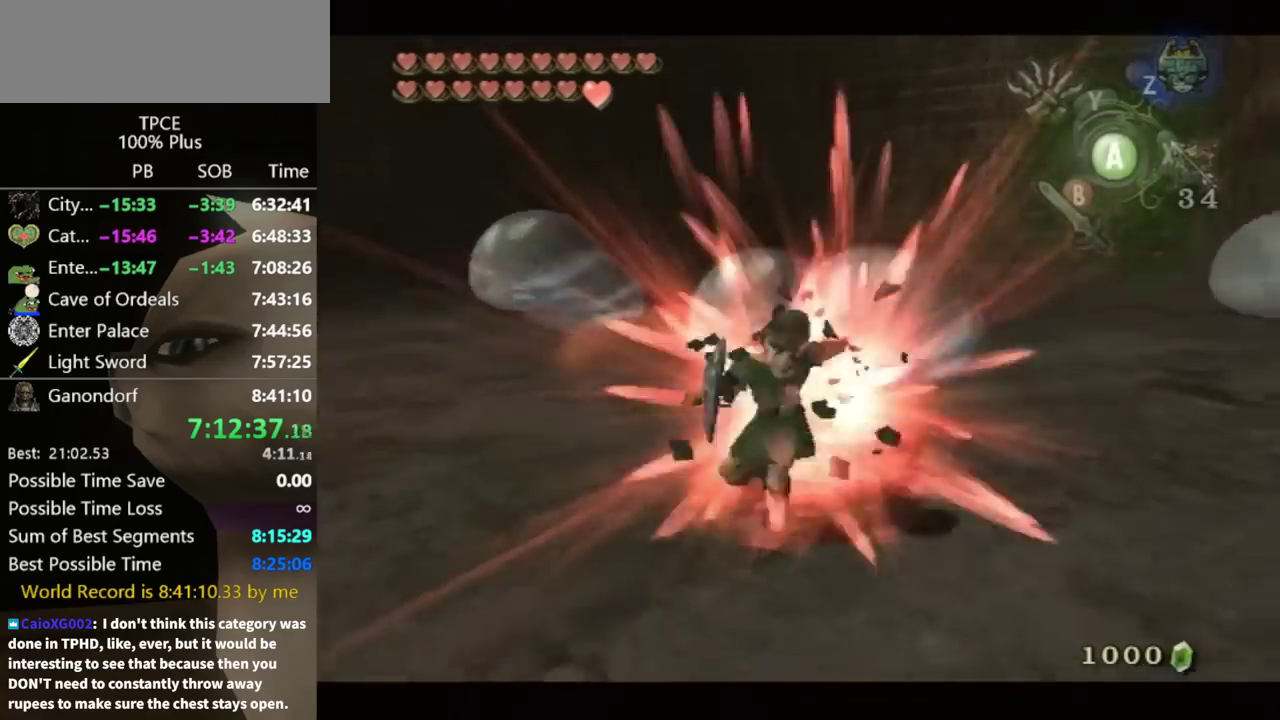
{"buttons": [], "left_stick": "up-left", "right_stick": "center", "events": [[133, "L1", "up"], [367, "left_stick", "up-left"]]}
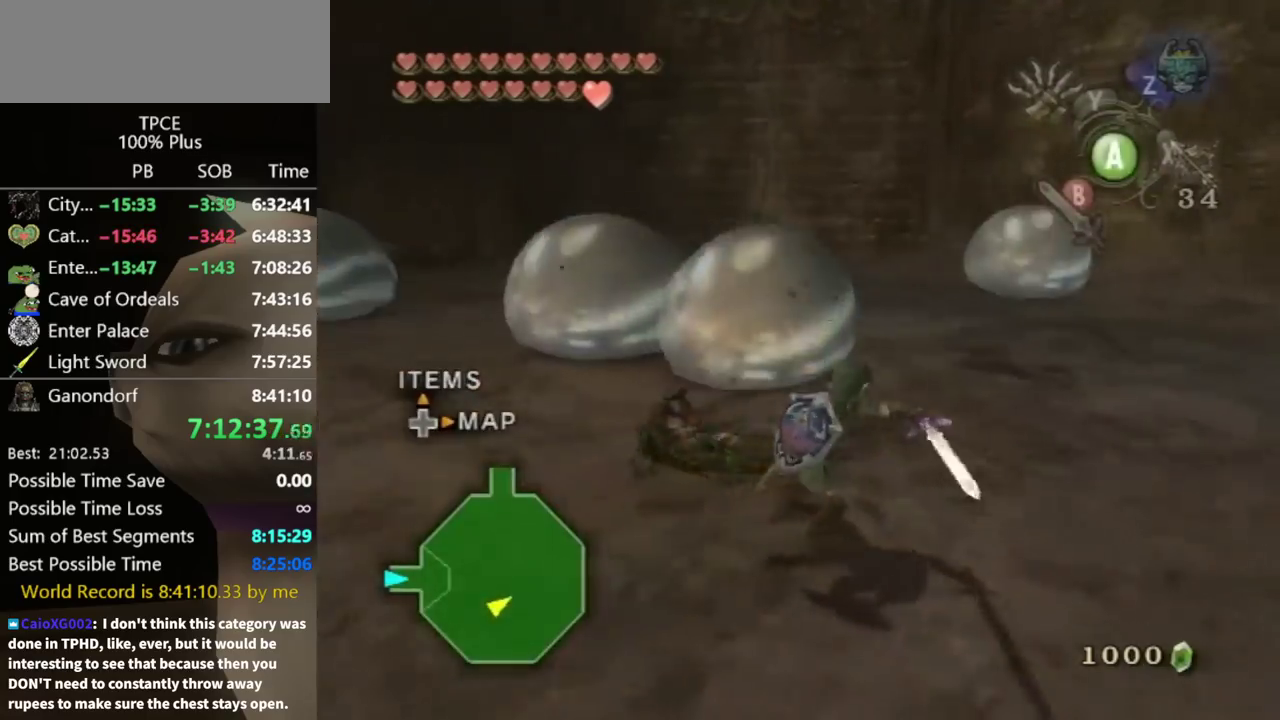
{"buttons": [], "left_stick": "up-left", "right_stick": "center", "events": [[33, "right_stick", "down-right"], [100, "right_stick", "right"], [200, "left_stick", "up"], [233, "right_stick", "center"], [367, "left_stick", "up-left"]]}
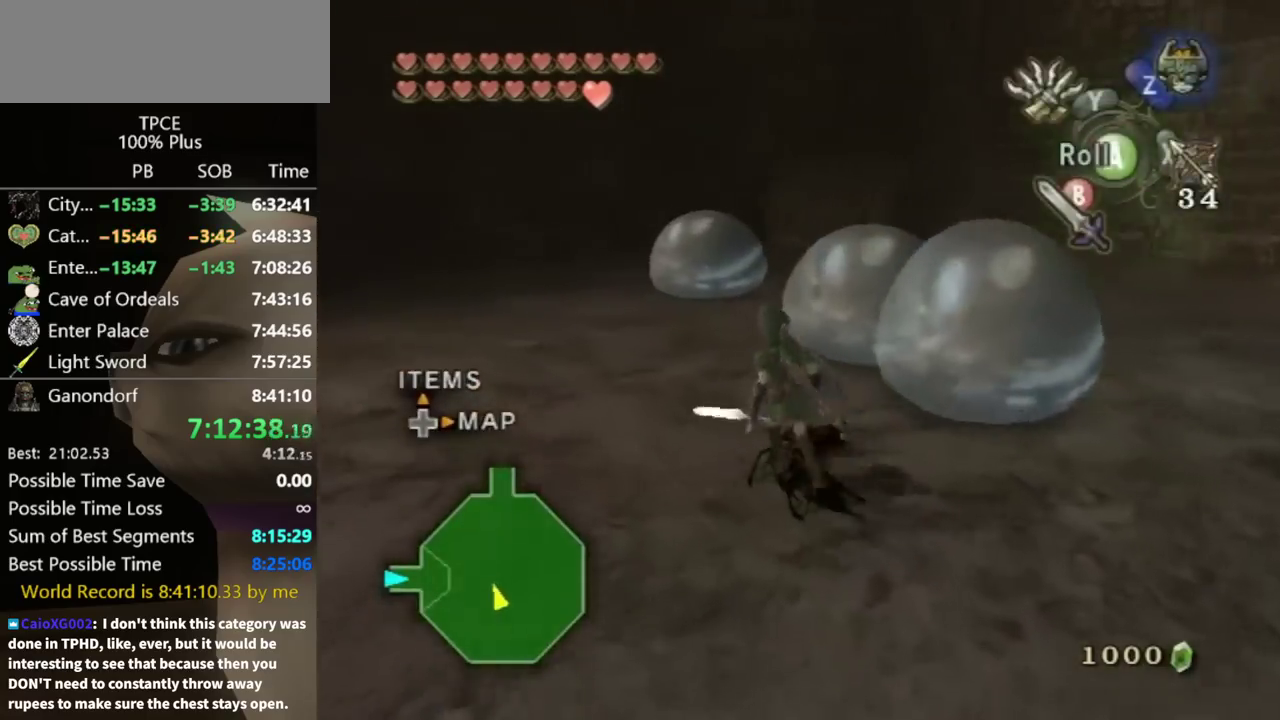
{"buttons": ["L1"], "left_stick": "up", "right_stick": "center", "events": [[33, "left_stick", "up"], [133, "L1", "down"], [167, "Y", "down"], [233, "left_stick", "up-right"], [267, "Y", "up"], [400, "left_stick", "up"]]}
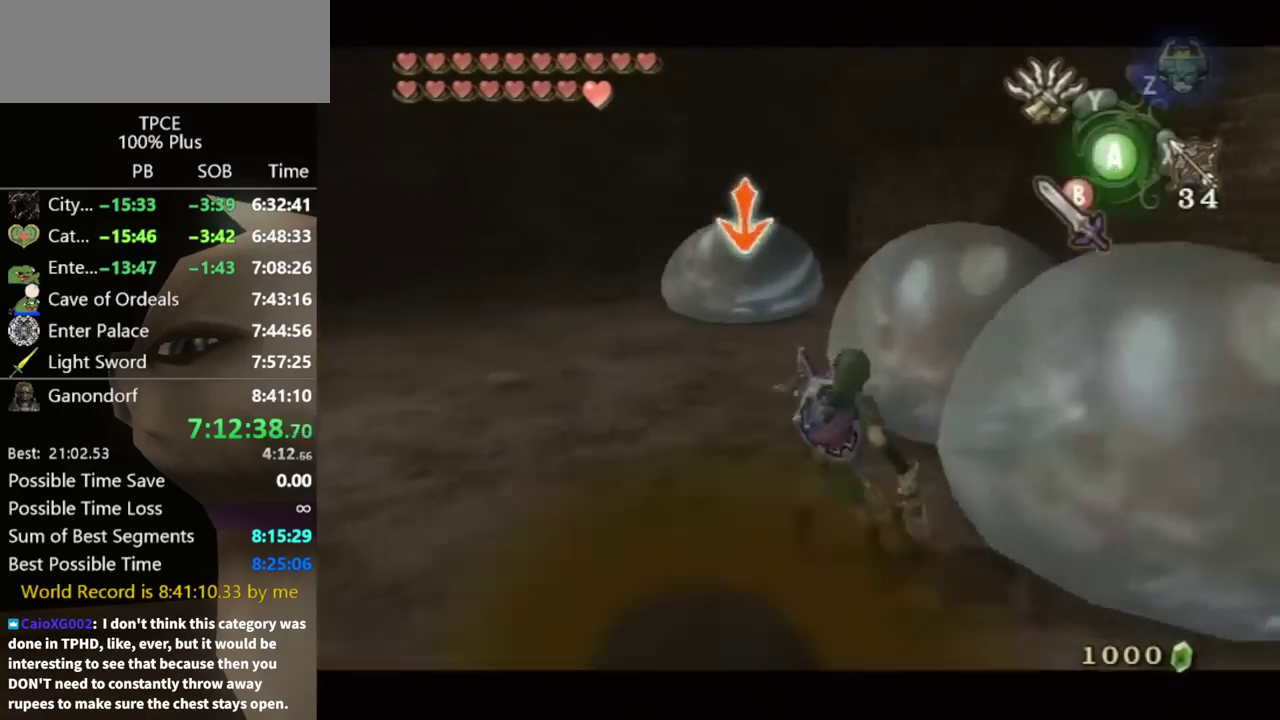
{"buttons": ["L1"], "left_stick": "up-right", "right_stick": "center", "events": [[67, "left_stick", "up-right"]]}